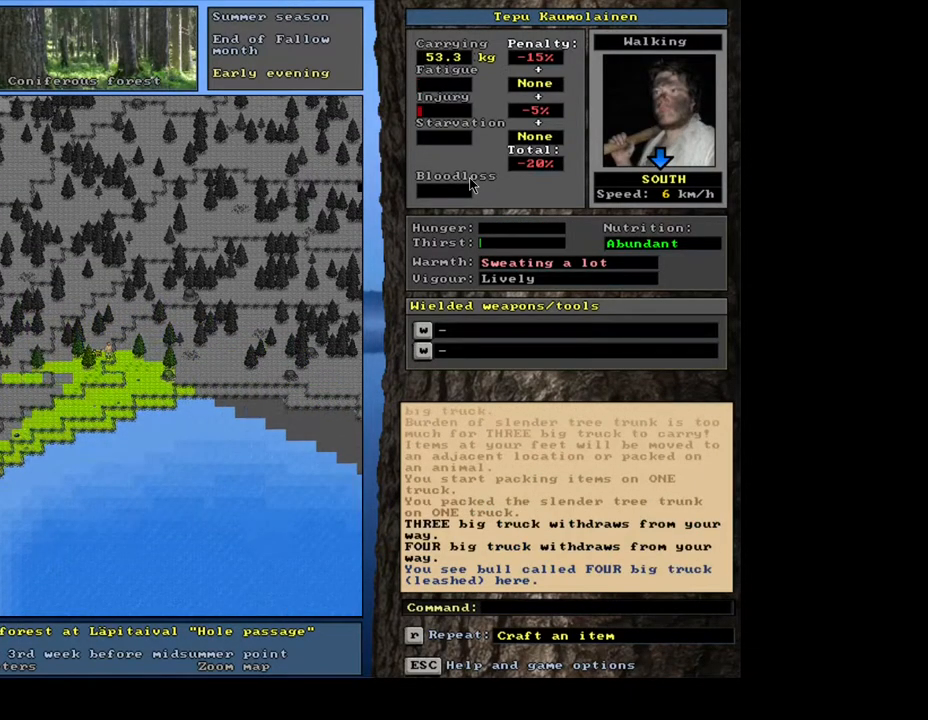
Gameplay with keyboard and mouse; each line is a JSON object with the keys and mouse buttons held at the frame after it. "events" lists presses ("down") and releases ("up") of ".", "/", "0", "1", "2", "3", "4", "5", "6", "7", "8", "9", "a", "alt_l", "alt_r", "b", "backslash", "backspace", "c", "caps_lock", "comma", "ctrl_l", "ctrl_r", "d", "down", "e", "equals", "escape", "f", "f1", "f10", "f11", "f12", "f2", "f3", "f4", "f5", "f6", "f7", "f8", "f9", "g", "h", "i", "j", "k", "l", "lbracket", "left", "m", "minus", "n", "num0", "num1", "num2", "num3", "num4", "num5", "num6", "num7", "num8", "num9", "o", "p", "q", "quote", "r", "rbracket", "return", "right", "s", "semicolon", "shift_l", "shift_r", "space", "super_l", "super_r", "t", "tab", "tilde", "u", "up", "v", "w", "x", "y", "z", "mouse_left", "mouse_wheel", "mouse_right", "mouse_mb4" and "mouse_mb5" between this image and that frame as [ms after this image, input, new state], when the widget could be followed in between. "mouse_left", "mouse_wheel", "mouse_right", "mouse_mb4", "mouse_mb5" = the "left", "wheel", "right", "mb4", "mb5" buttons of the "mouse" list. No other keys are recorded. "wheel" means that the mouse wheel is clicked or scrolled. Mouse movement is not recorded. Not read: other_keys.
{"keys": [], "mouse": [], "events": [[33, "ctrl_l", "up"], [33, "num2", "up"], [150, "num3", "down"], [283, "num3", "up"]]}
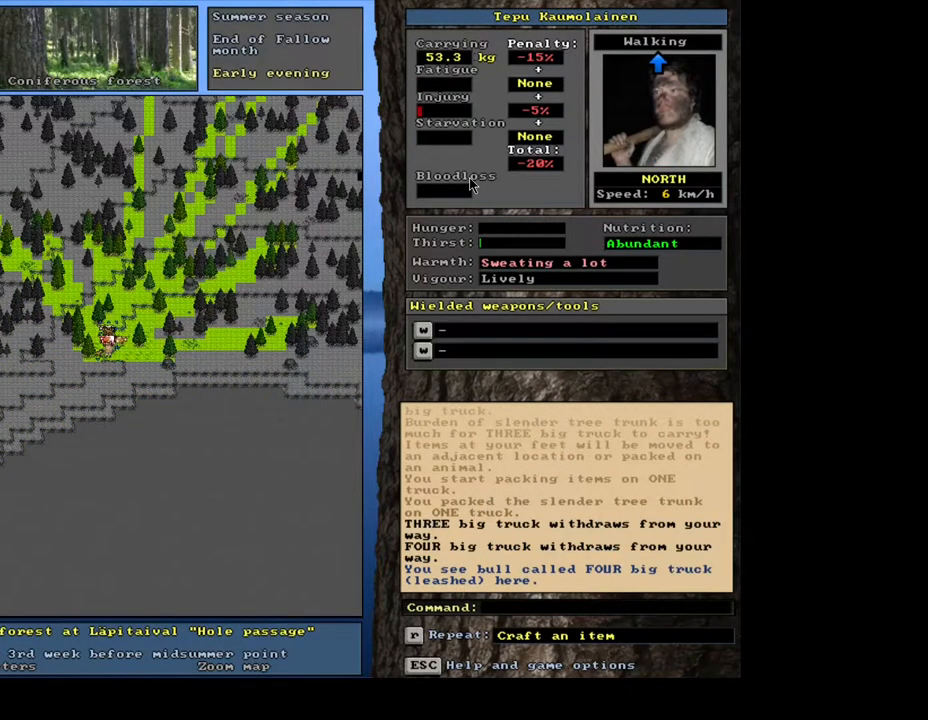
{"keys": [], "mouse": [], "events": []}
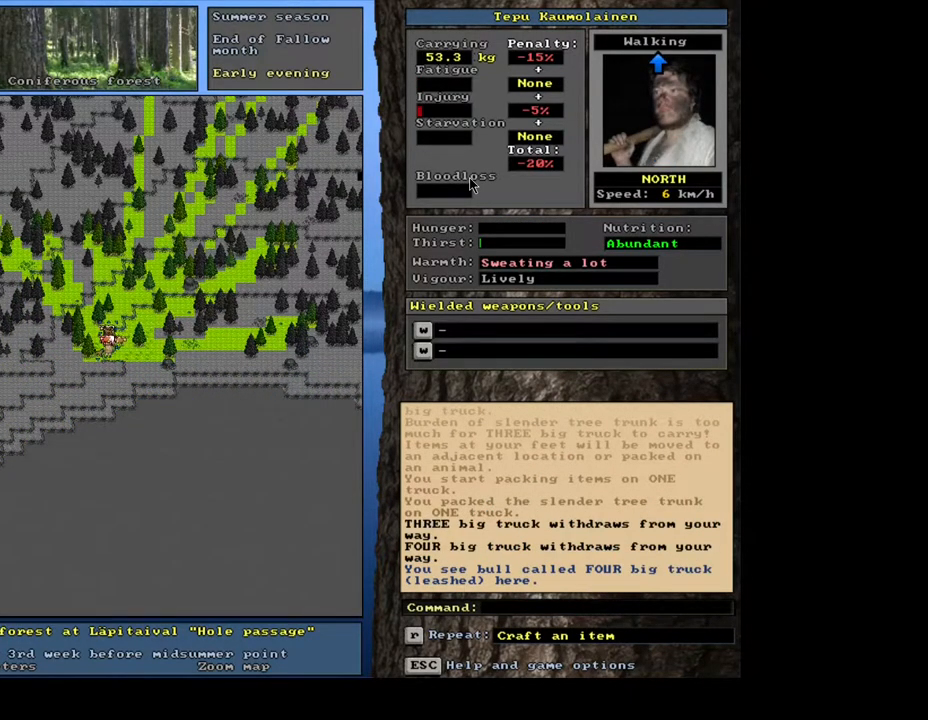
{"keys": [], "mouse": [], "events": []}
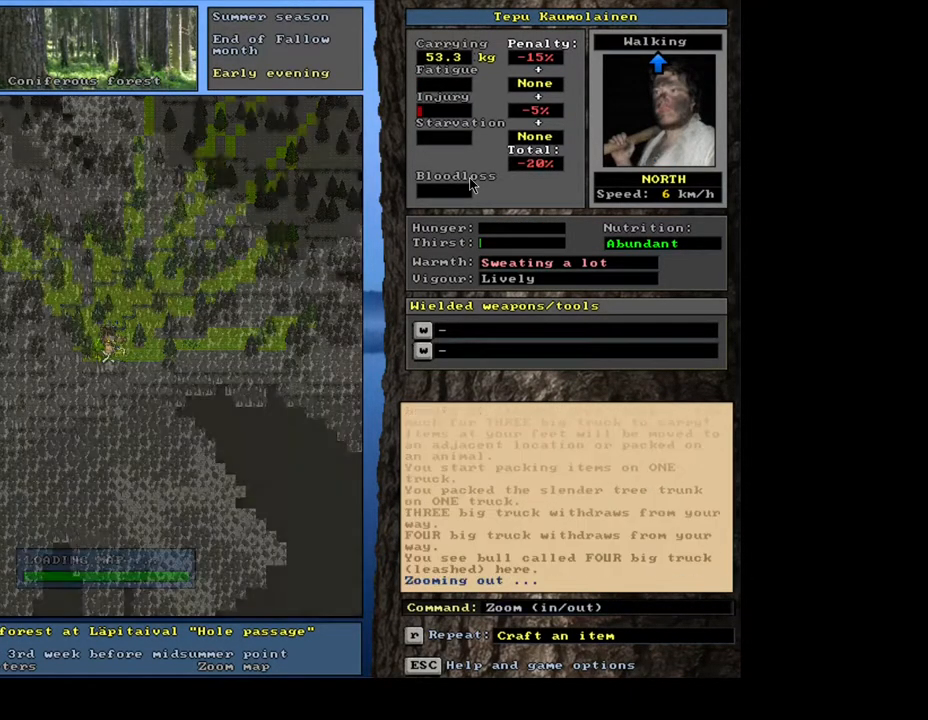
{"keys": [], "mouse": [], "events": []}
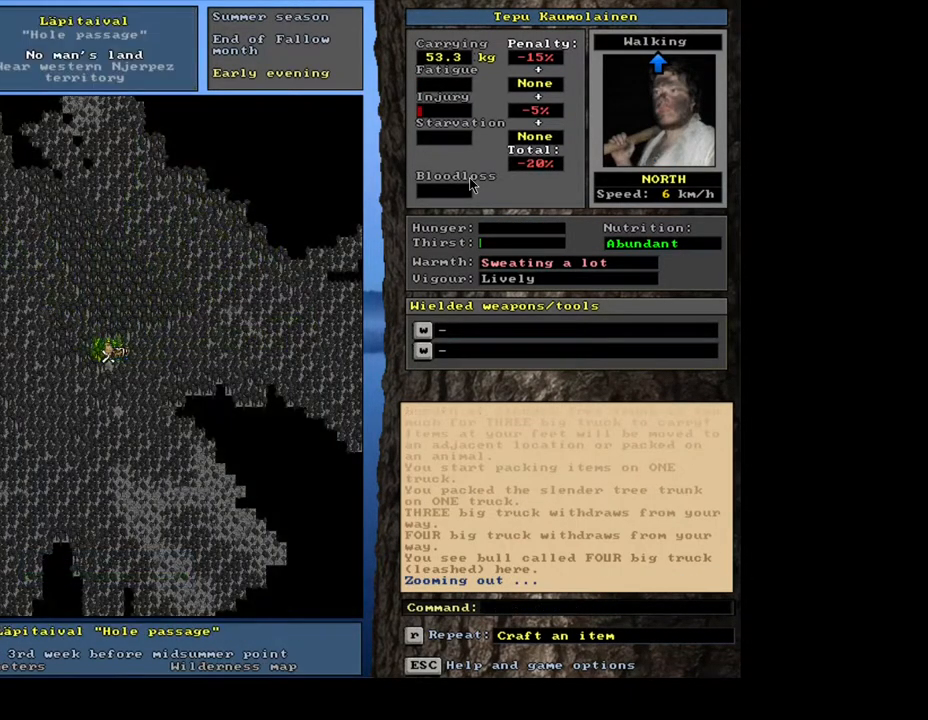
{"keys": ["num4"], "mouse": [], "events": [[183, "num4", "down"], [400, "num4", "up"], [500, "num4", "down"]]}
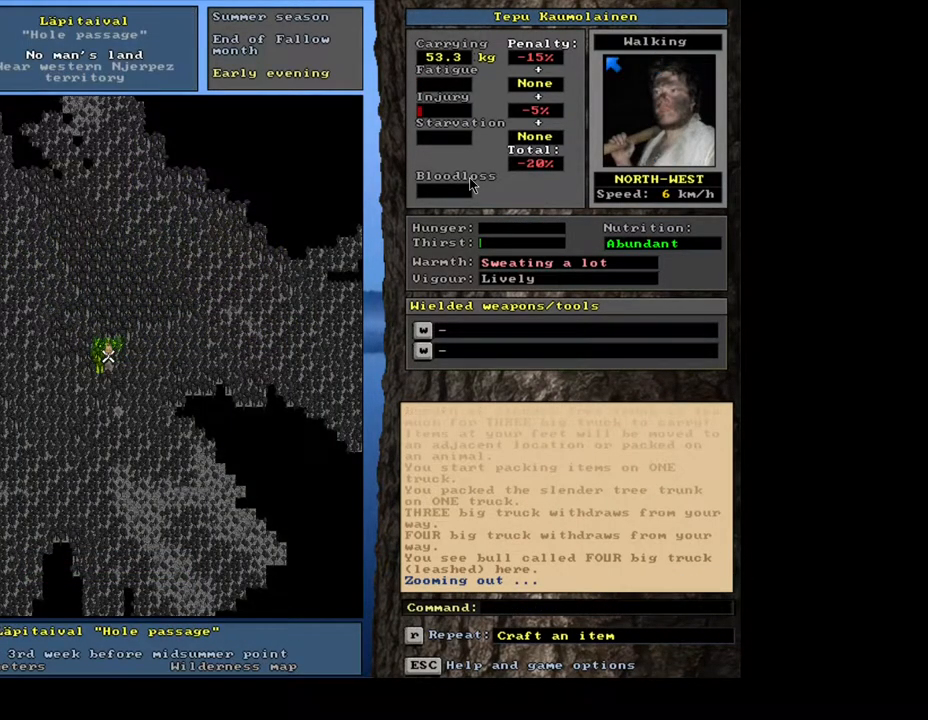
{"keys": ["ctrl_l"], "mouse": [], "events": [[100, "num4", "up"], [183, "ctrl_l", "down"], [233, "num7", "down"], [350, "num7", "up"]]}
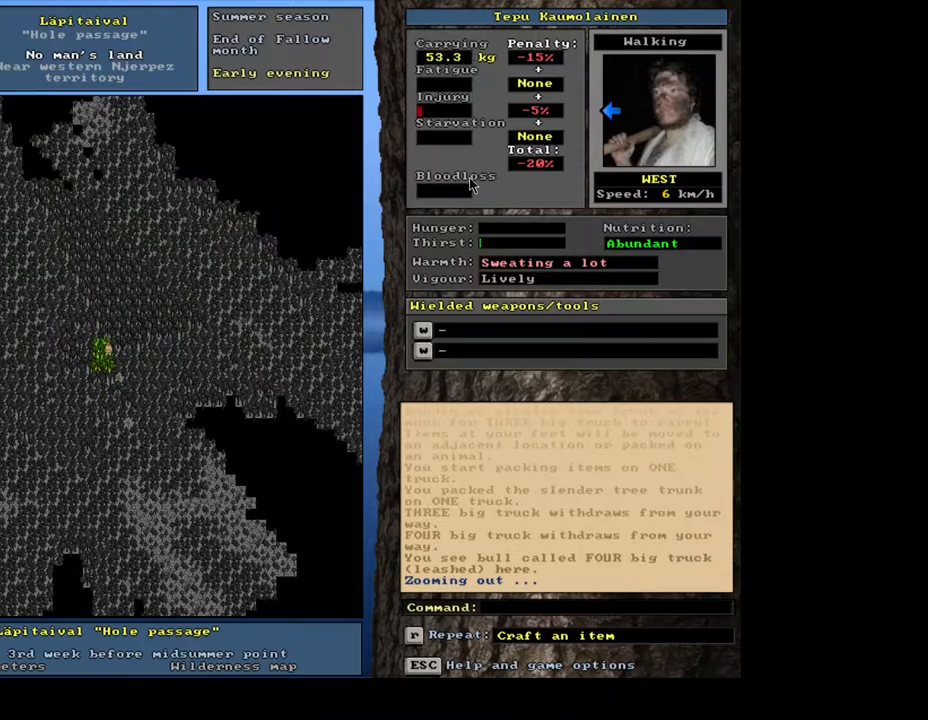
{"keys": ["ctrl_l", "num4"], "mouse": [], "events": [[133, "num7", "down"], [233, "num7", "up"], [467, "num4", "down"]]}
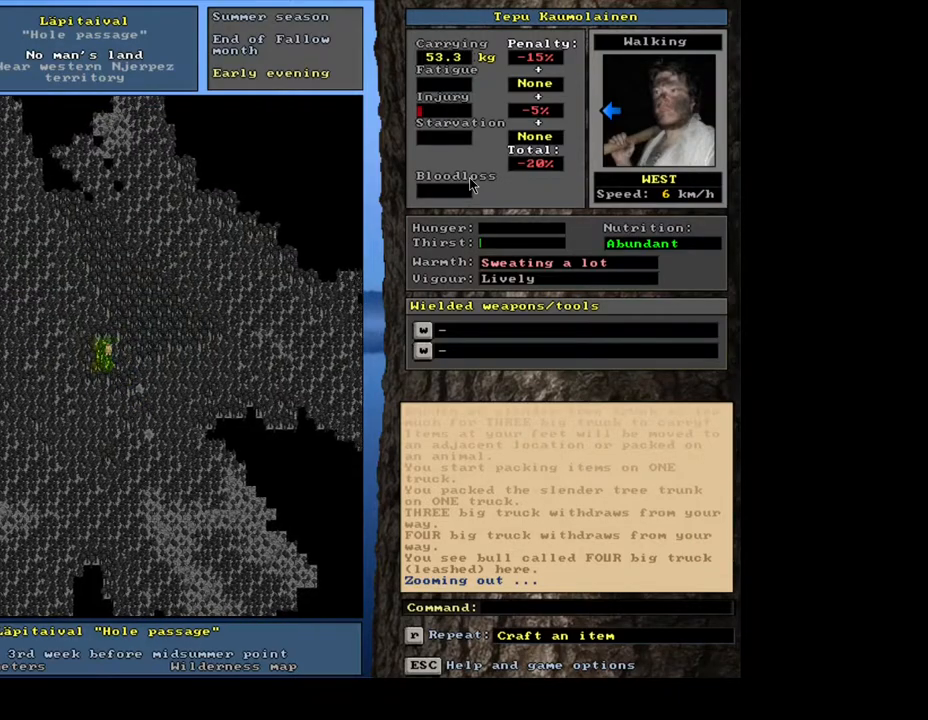
{"keys": ["ctrl_l"], "mouse": [], "events": [[83, "num4", "up"]]}
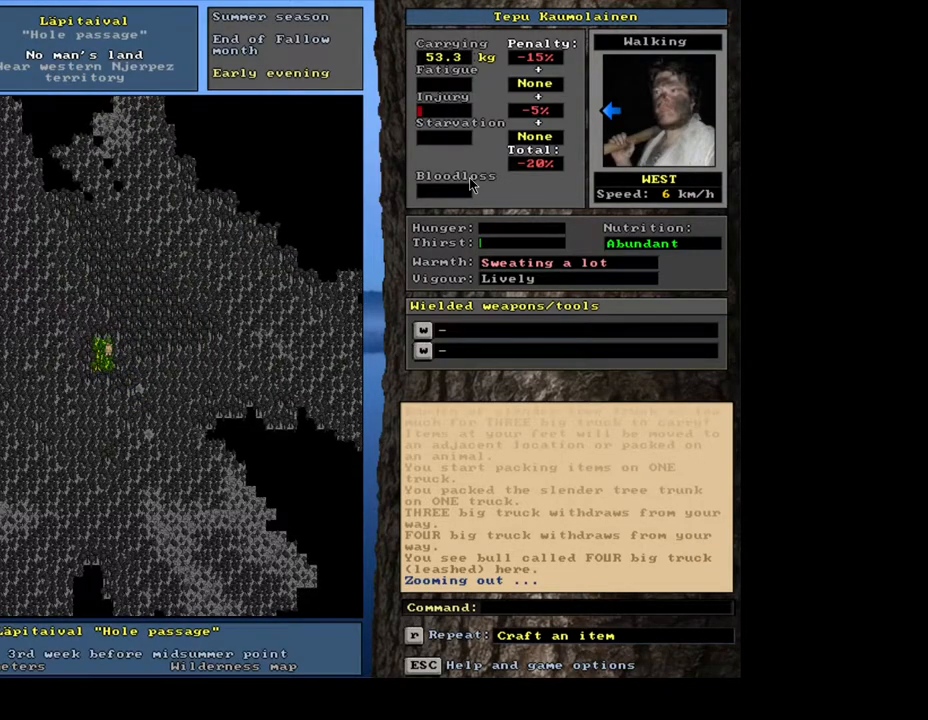
{"keys": ["ctrl_l"], "mouse": [], "events": [[333, "num4", "down"], [467, "num4", "up"]]}
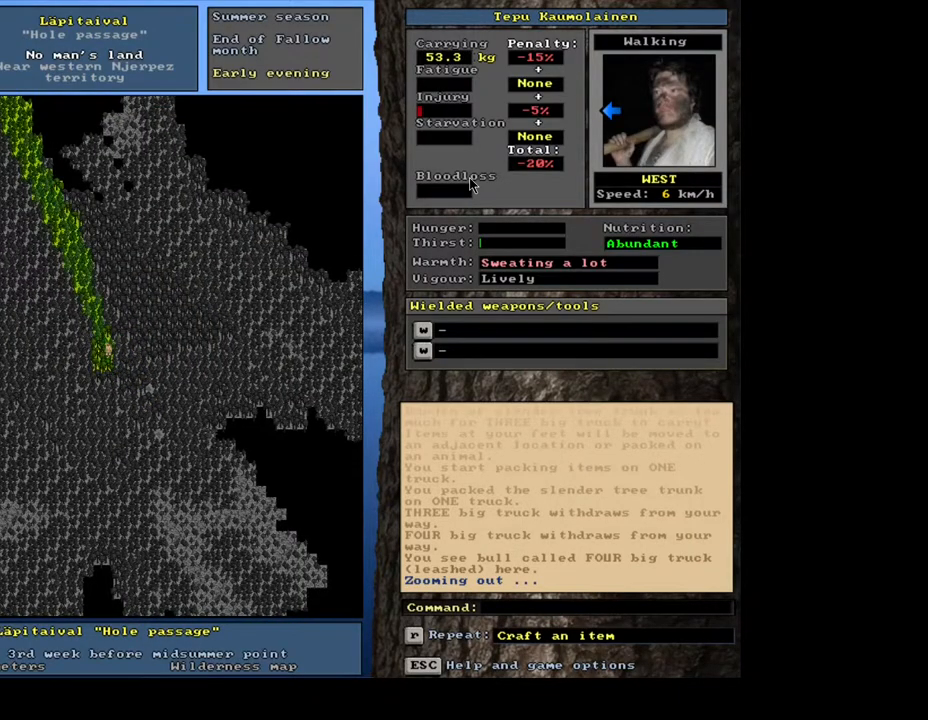
{"keys": ["ctrl_l"], "mouse": [], "events": []}
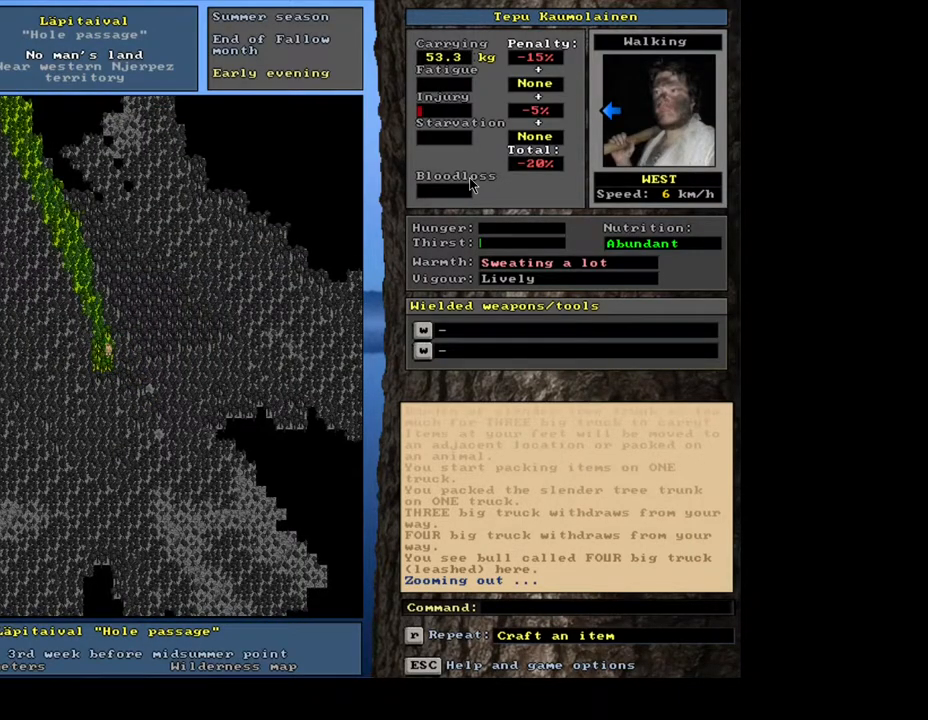
{"keys": ["ctrl_l"], "mouse": [], "events": []}
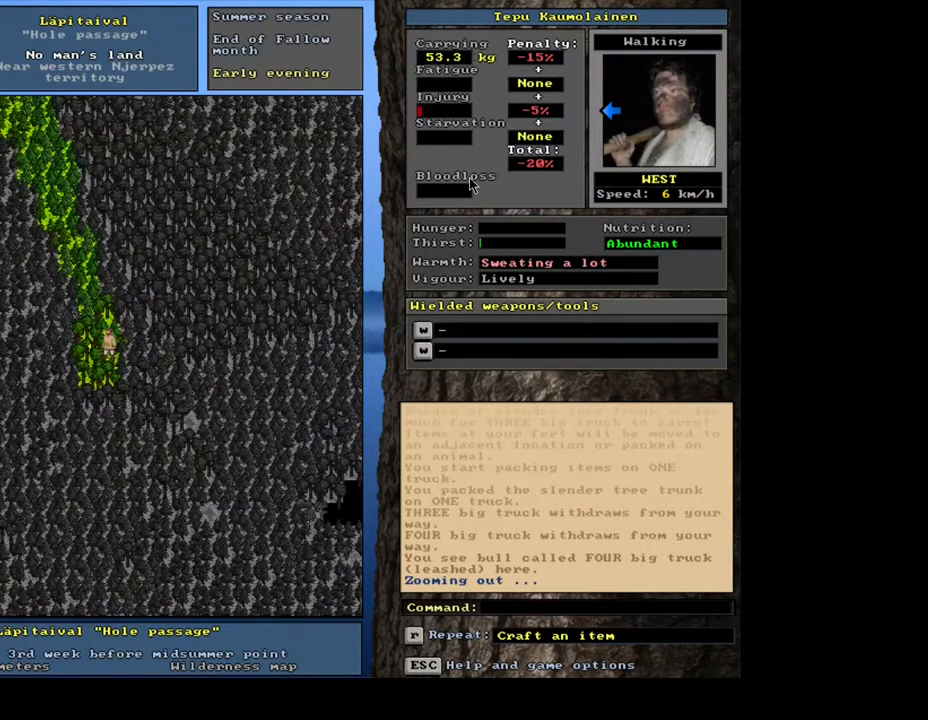
{"keys": ["ctrl_l"], "mouse": [], "events": []}
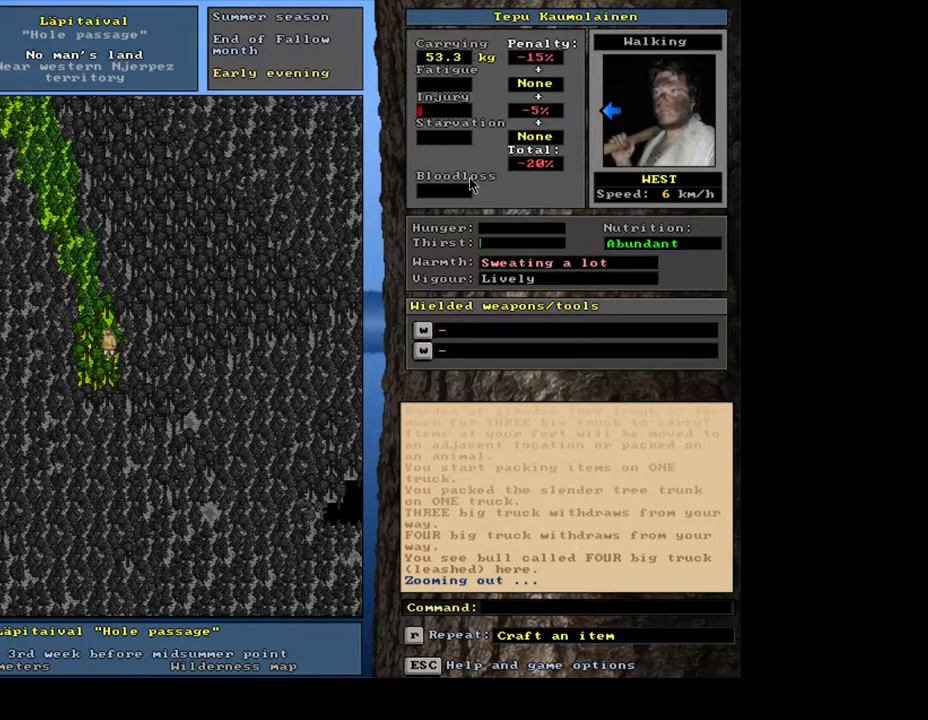
{"keys": ["ctrl_l", "num8"], "mouse": [], "events": [[167, "num7", "down"], [300, "num7", "up"], [467, "num8", "down"]]}
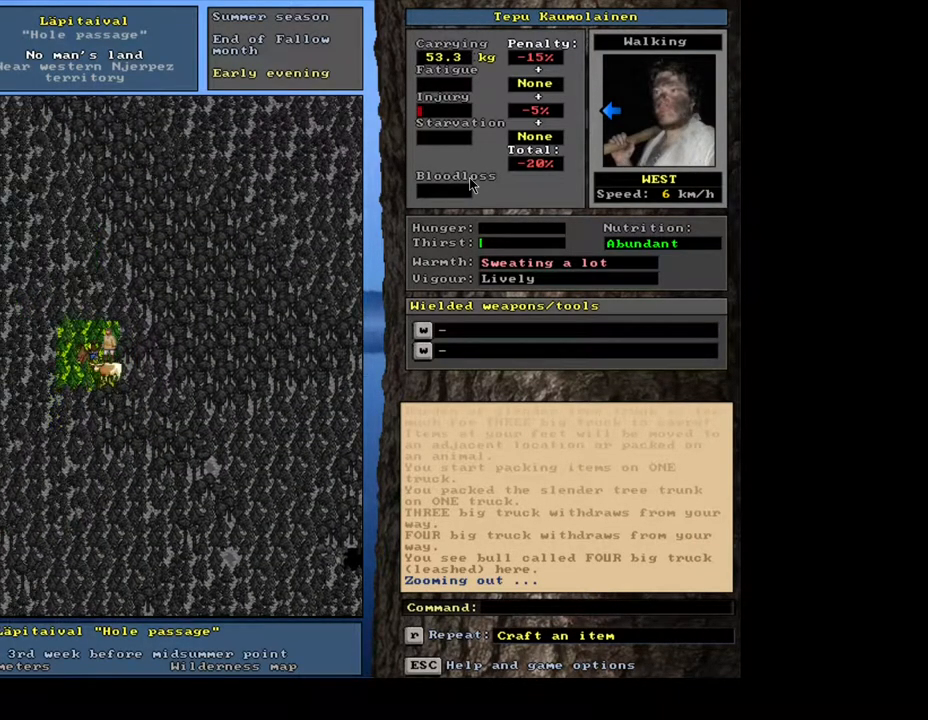
{"keys": ["ctrl_l"], "mouse": [], "events": [[50, "num8", "up"], [383, "num4", "down"], [483, "num4", "up"]]}
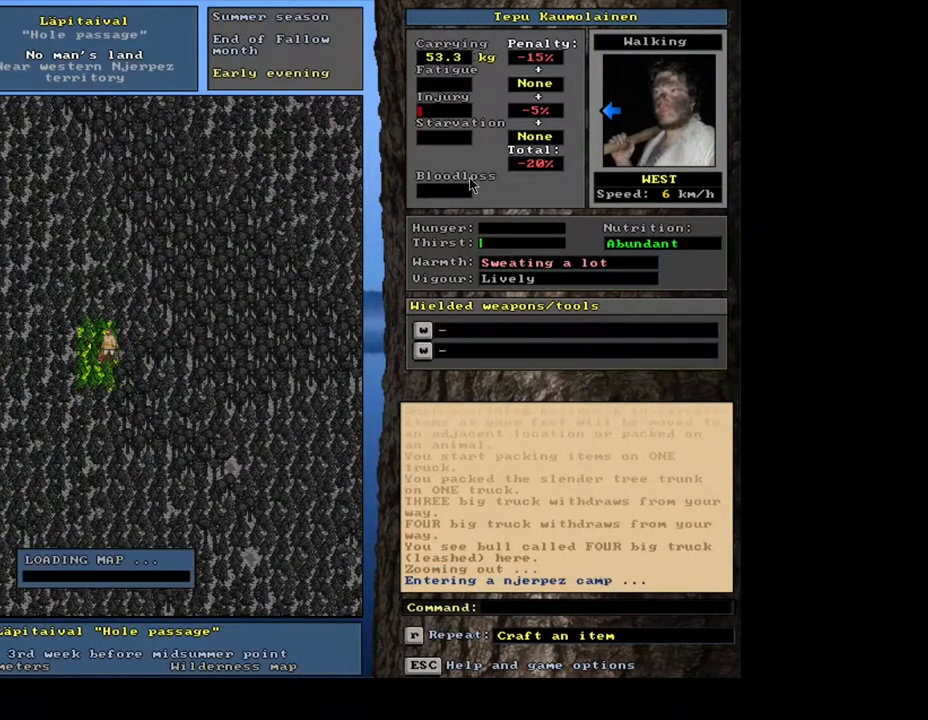
{"keys": [], "mouse": [], "events": [[250, "ctrl_l", "up"]]}
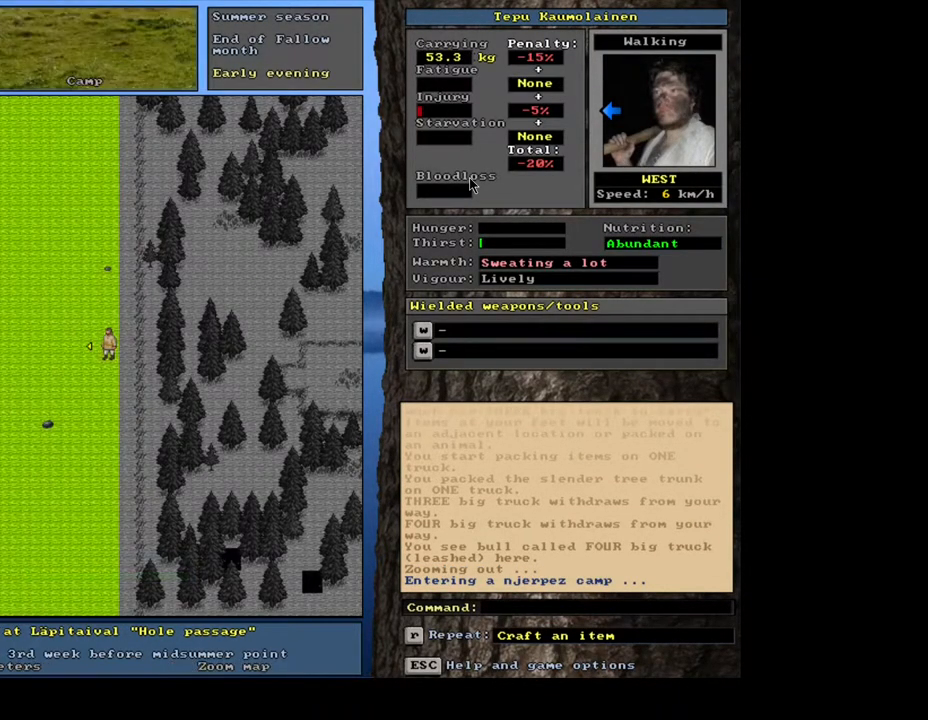
{"keys": ["ctrl_l"], "mouse": [], "events": [[400, "ctrl_l", "down"]]}
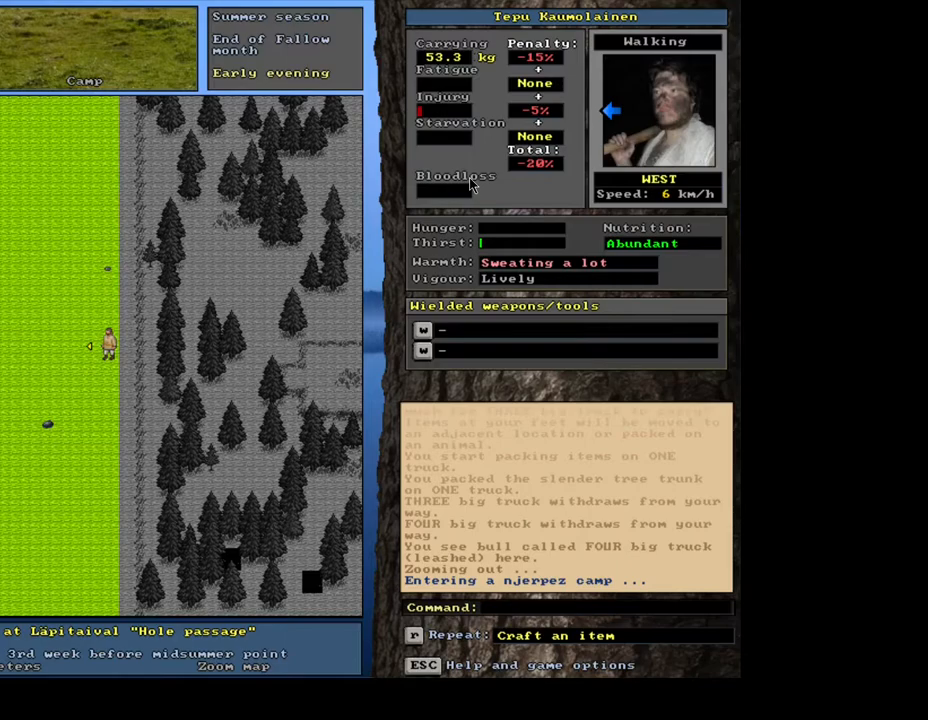
{"keys": ["ctrl_l"], "mouse": [], "events": []}
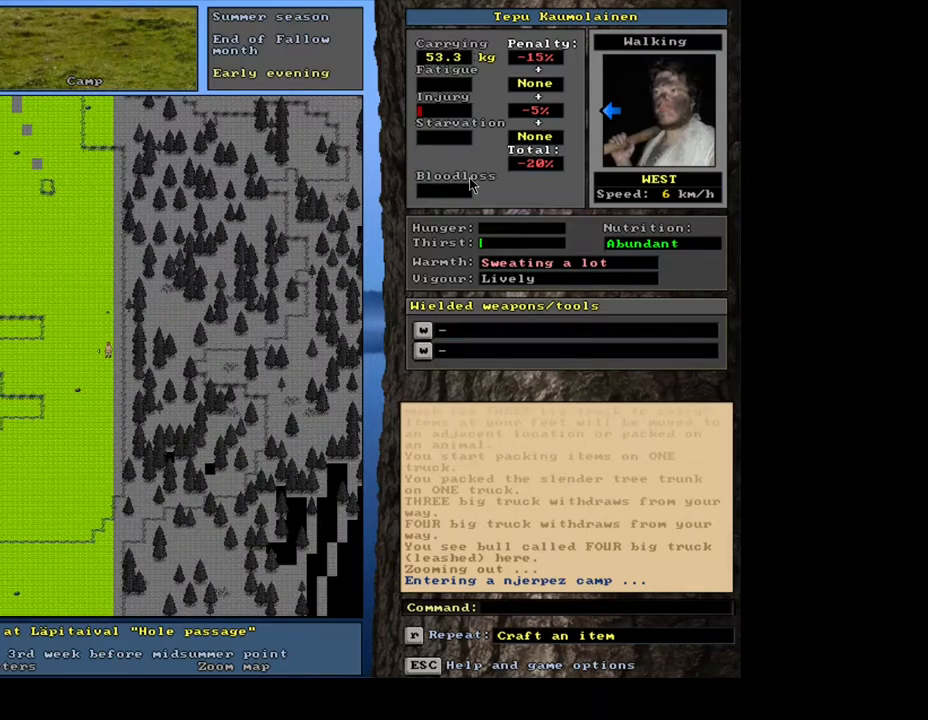
{"keys": [], "mouse": [], "events": [[317, "ctrl_l", "up"]]}
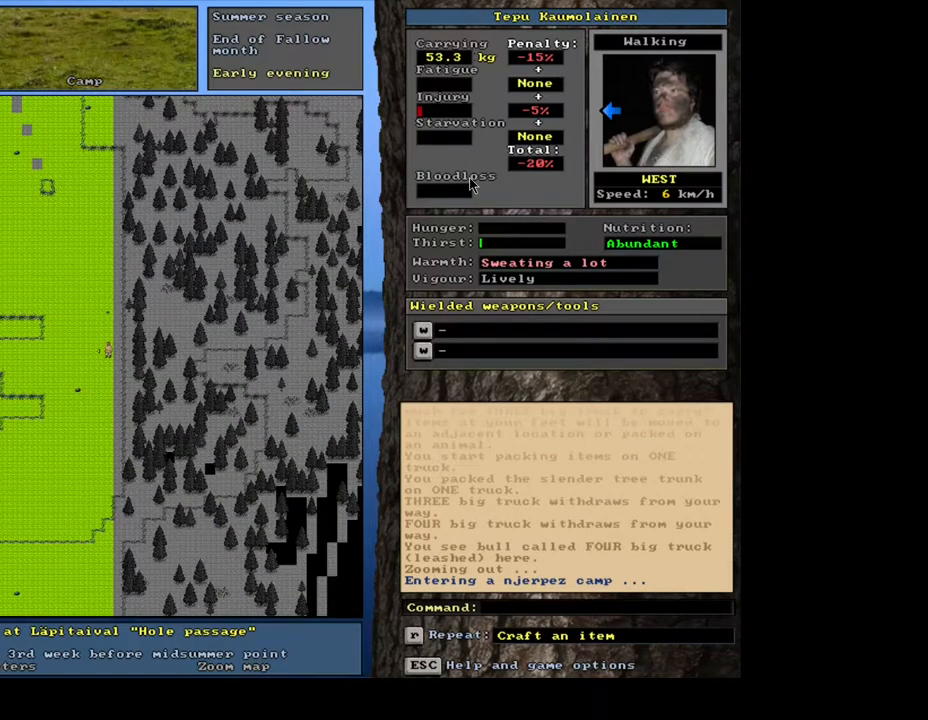
{"keys": ["ctrl_l"], "mouse": [], "events": [[150, "ctrl_l", "down"], [267, "num4", "down"], [333, "num4", "up"], [417, "num4", "down"], [500, "num4", "up"]]}
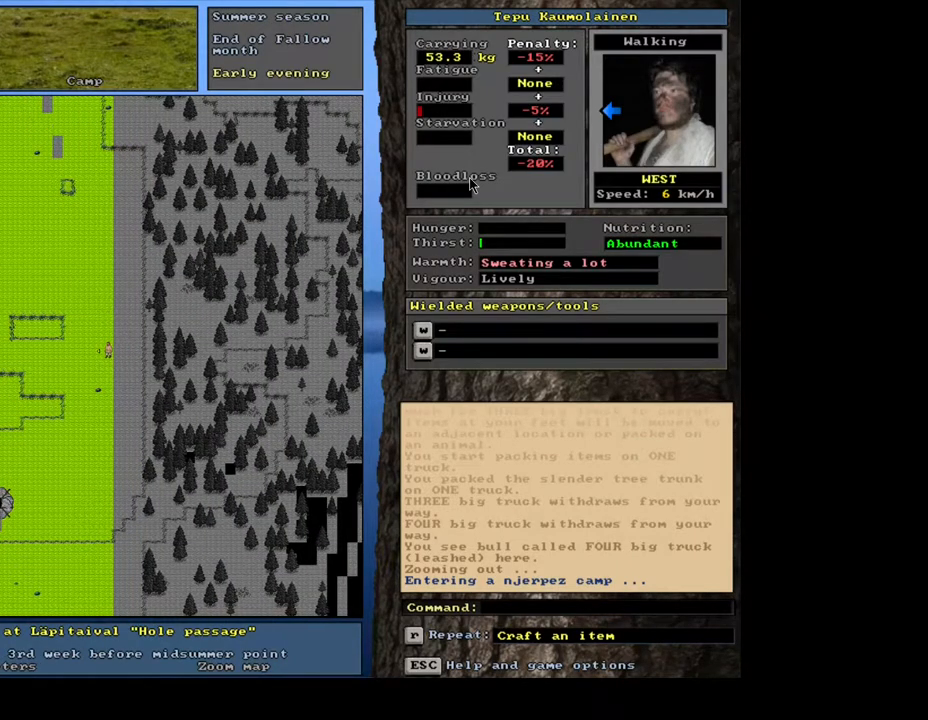
{"keys": [], "mouse": [], "events": [[83, "num4", "down"], [167, "num4", "up"], [233, "num4", "down"], [367, "num4", "up"], [483, "ctrl_l", "up"]]}
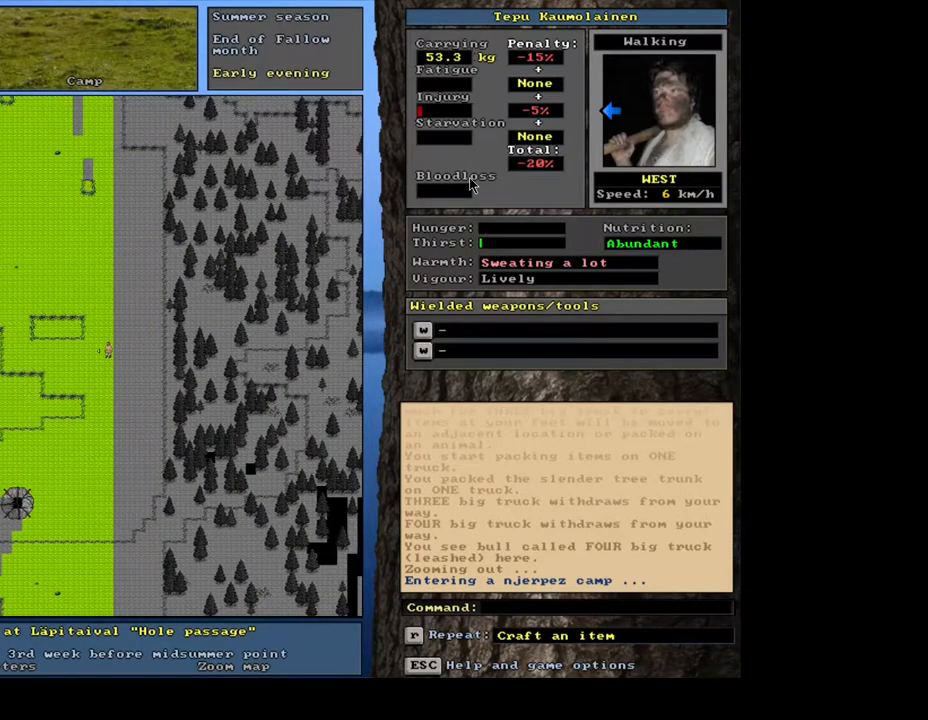
{"keys": ["num3"], "mouse": [], "events": [[33, "num3", "down"], [150, "num3", "up"], [483, "num3", "down"]]}
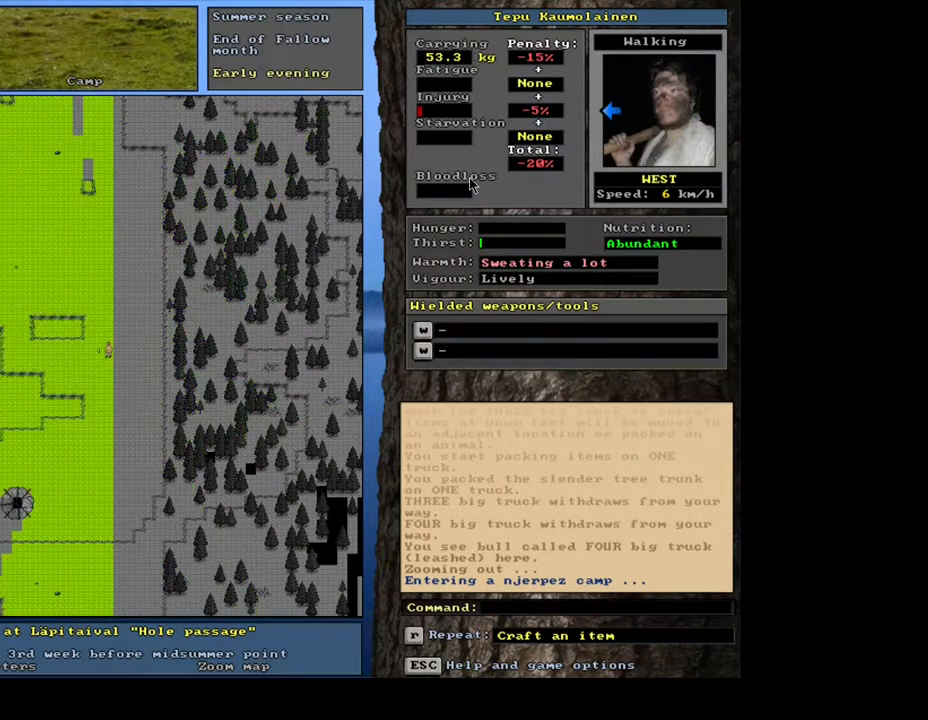
{"keys": ["ctrl_l"], "mouse": [], "events": [[50, "num3", "up"], [100, "ctrl_l", "down"], [250, "num4", "down"], [350, "num4", "up"], [383, "num4", "down"], [467, "num4", "up"]]}
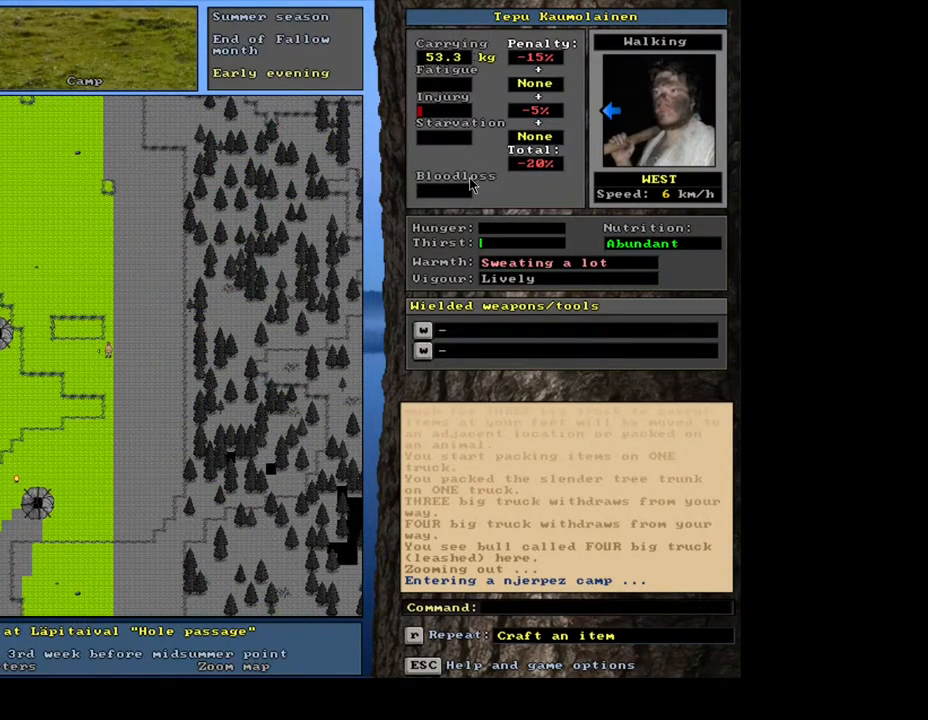
{"keys": ["ctrl_l", "num1"], "mouse": [], "events": [[50, "num4", "down"], [150, "num4", "up"], [217, "num4", "down"], [283, "num4", "up"], [433, "num1", "down"]]}
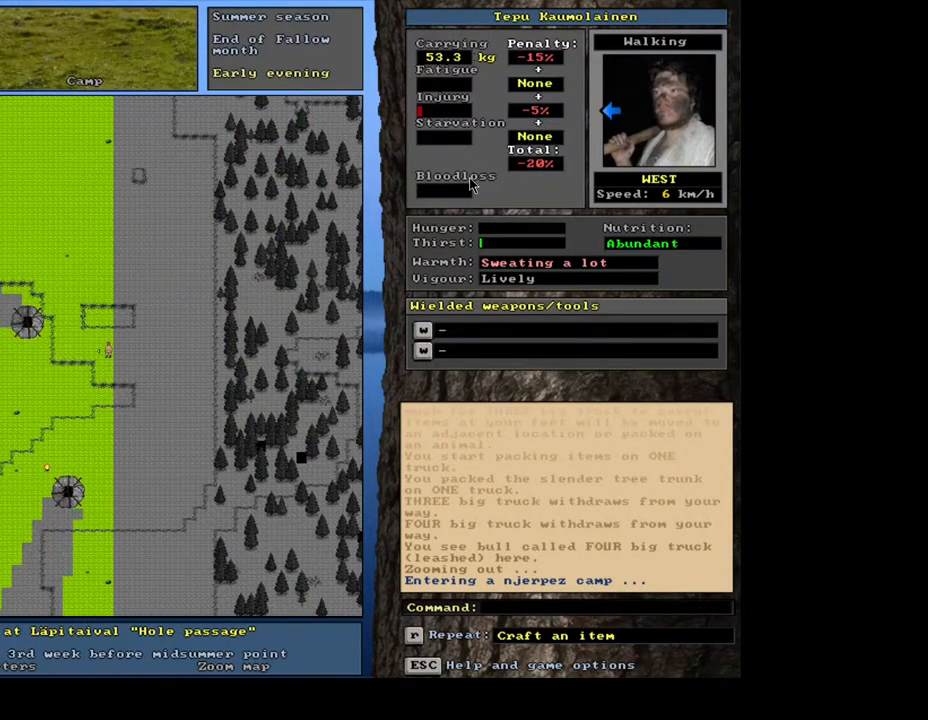
{"keys": ["ctrl_l", "num1"], "mouse": [], "events": [[33, "num1", "up"], [83, "num1", "down"], [217, "num1", "up"], [267, "num1", "down"], [367, "num1", "up"], [450, "num1", "down"]]}
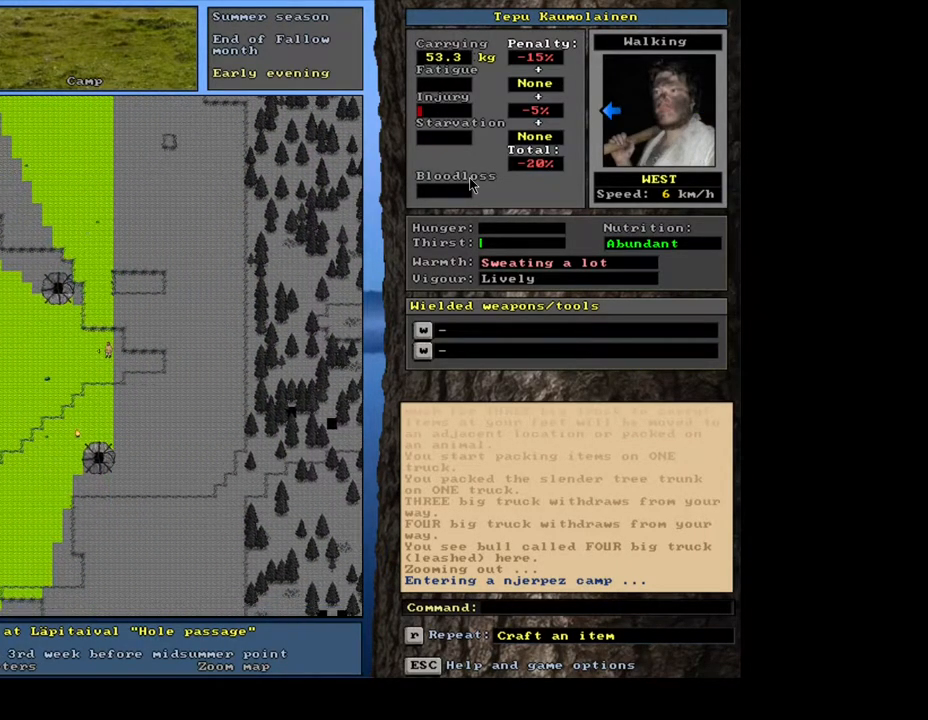
{"keys": ["ctrl_l", "num1"], "mouse": [], "events": [[67, "num1", "up"], [117, "num1", "down"], [250, "num1", "up"], [300, "num1", "down"], [433, "num1", "up"], [483, "num1", "down"]]}
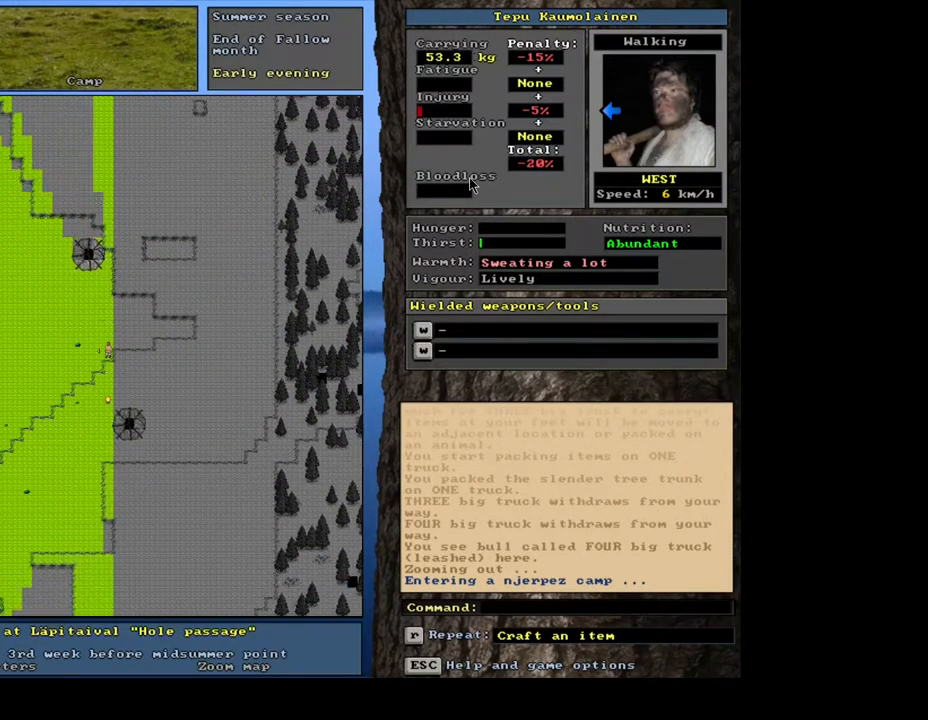
{"keys": ["ctrl_l", "num1"], "mouse": [], "events": [[50, "num1", "up"], [183, "num1", "down"], [317, "num1", "up"], [400, "num1", "down"]]}
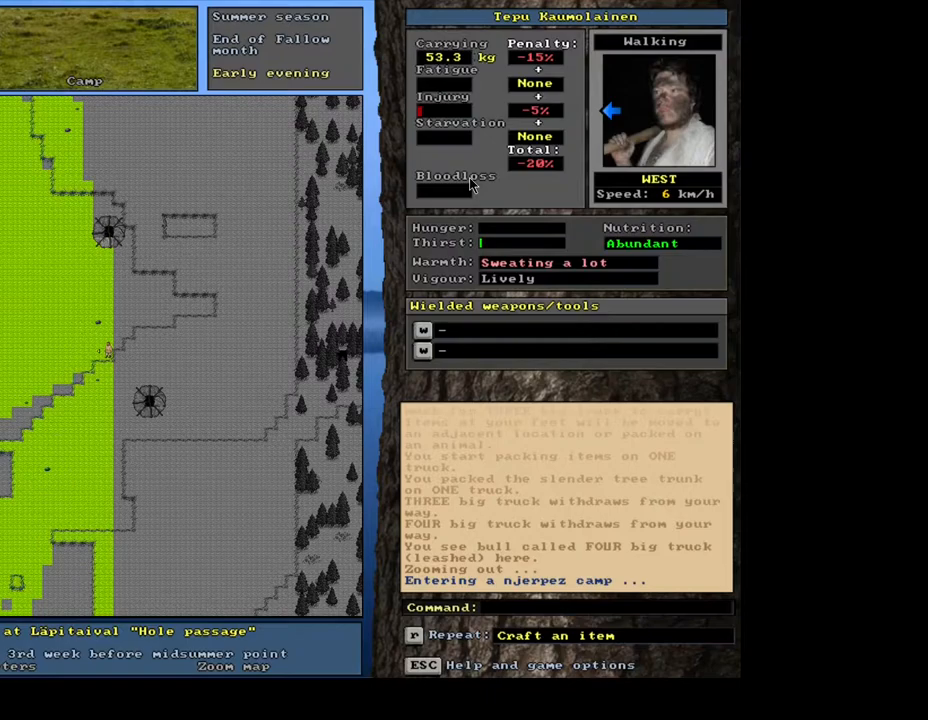
{"keys": ["ctrl_l", "num4"], "mouse": [], "events": [[33, "num1", "up"], [183, "num4", "down"]]}
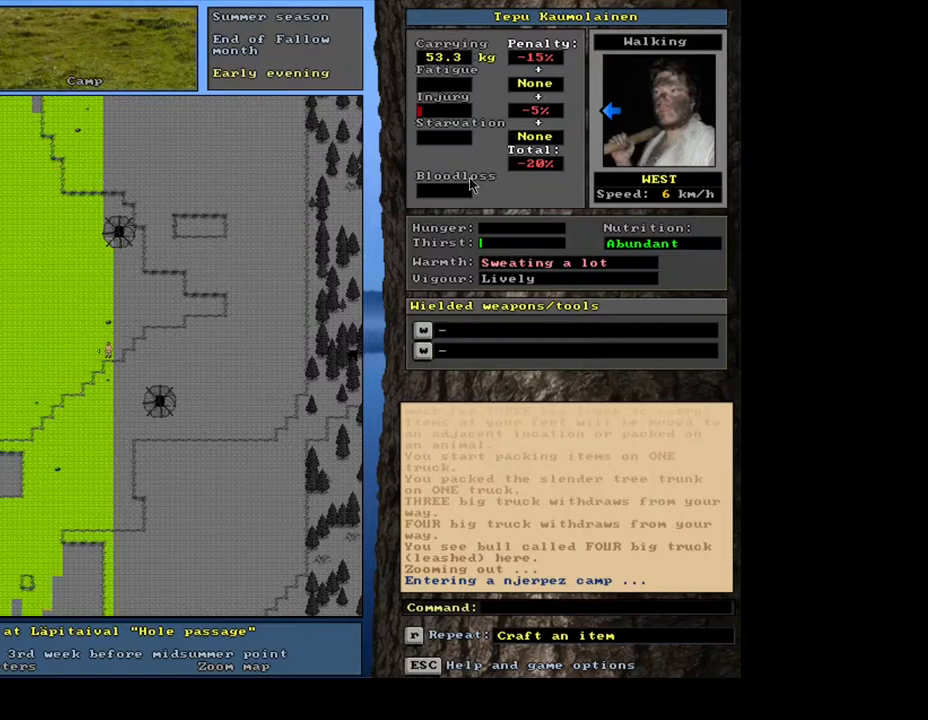
{"keys": ["ctrl_l", "num4"], "mouse": [], "events": [[183, "num4", "up"], [200, "num4", "down"], [217, "num4", "up"], [233, "num4", "down"], [250, "num4", "up"], [267, "num4", "down"], [283, "num4", "up"], [300, "num4", "down"], [317, "num4", "up"], [333, "num4", "down"], [350, "num4", "up"], [483, "num4", "down"]]}
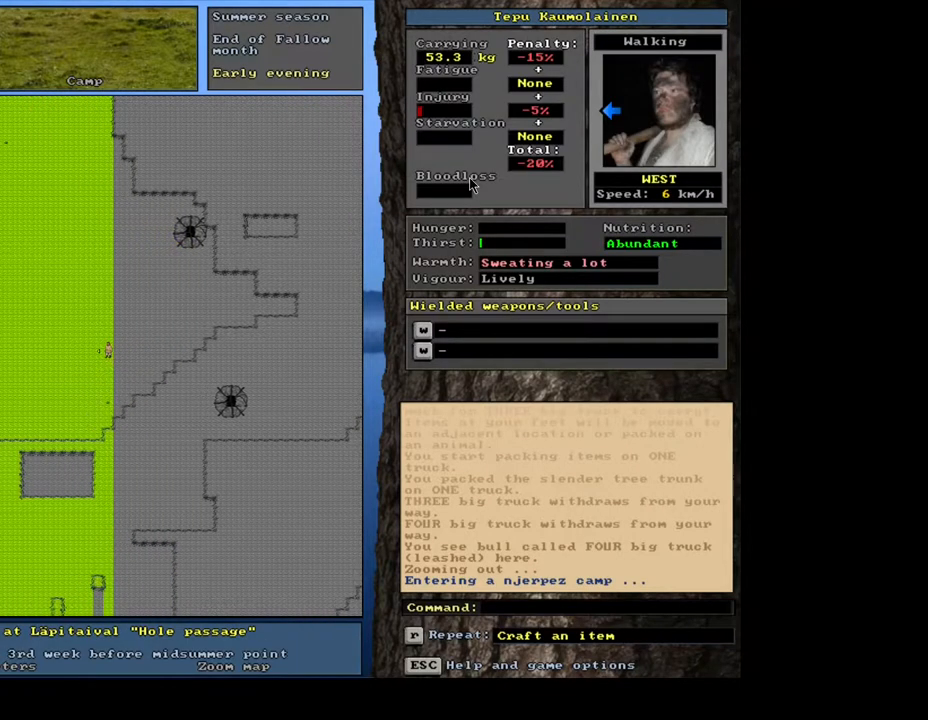
{"keys": ["ctrl_l", "num4"], "mouse": [], "events": [[50, "num4", "up"], [167, "num4", "down"], [250, "num4", "up"], [317, "num4", "down"], [450, "num4", "up"], [500, "num4", "down"]]}